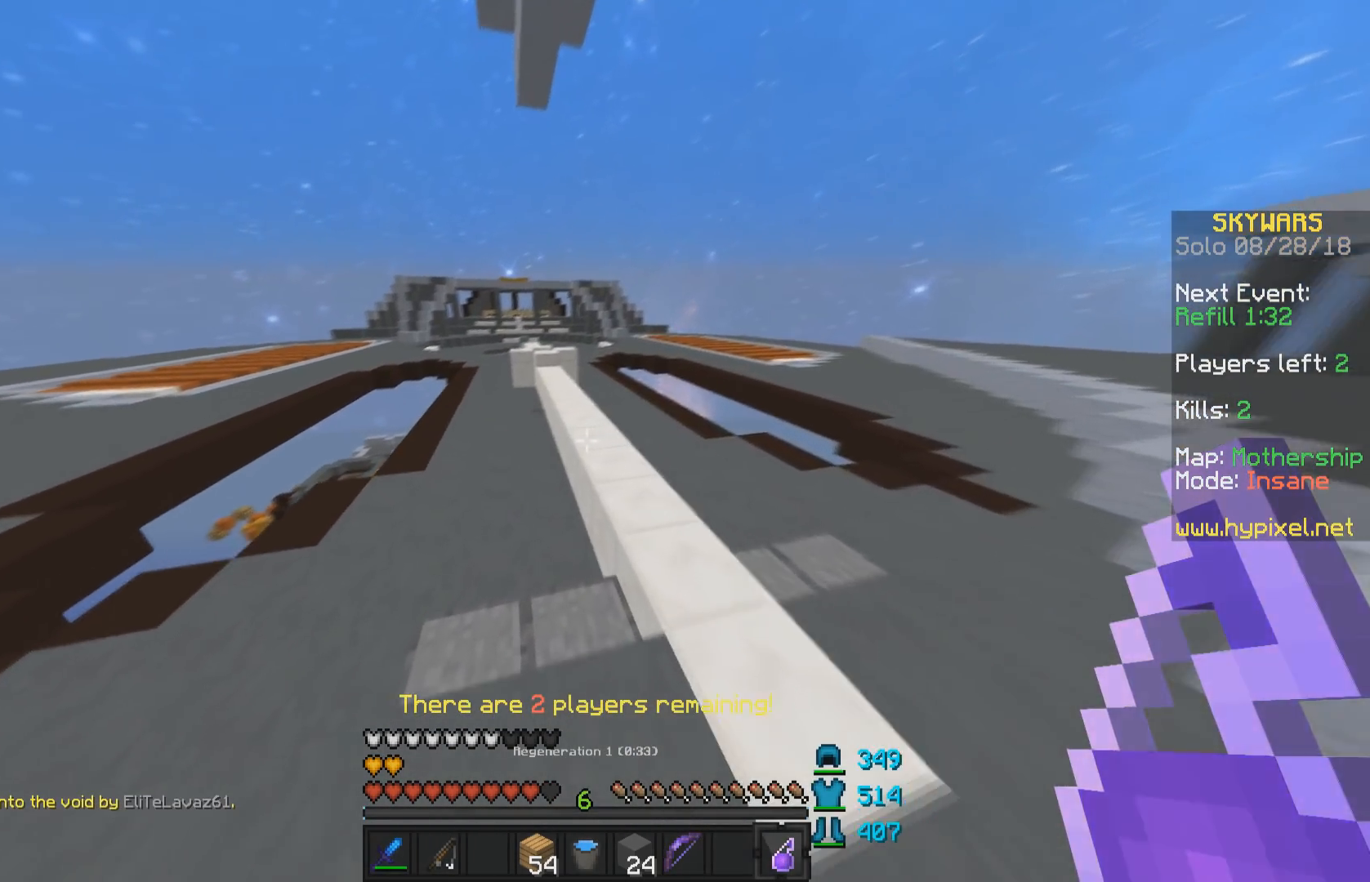
Gameplay with keyboard and mouse; each line is a JSON object with the keys and mouse buttons held at the frame after it. "events" lists presses ("down") and releases ("up") of "a", "d", "s", "space", "w", "mouse_left" and "mouse_right" between this image and that frame as [ms after this image, input, new state], when the widget could be followed in between. "mouse_left", "mouse_right" = the "left", "right" buttons of the "mouse" list. No other keys are recorded. Fast repeated clicks can show as one long hold. Mouse movement is not recorded.
{"keys": ["a", "w"], "mouse": [], "events": [[150, "a", "down"]]}
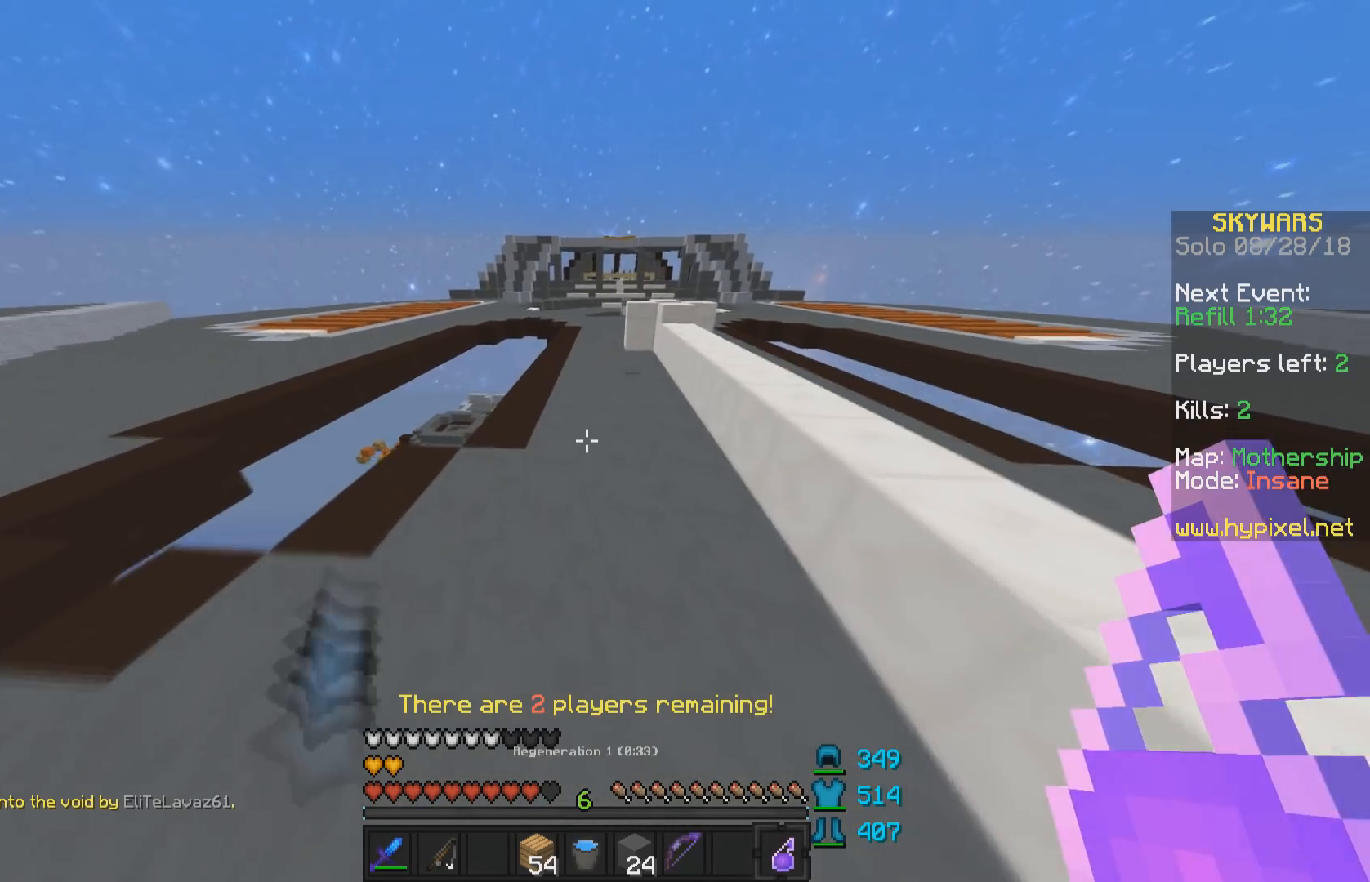
{"keys": ["w"], "mouse": [], "events": [[50, "a", "up"]]}
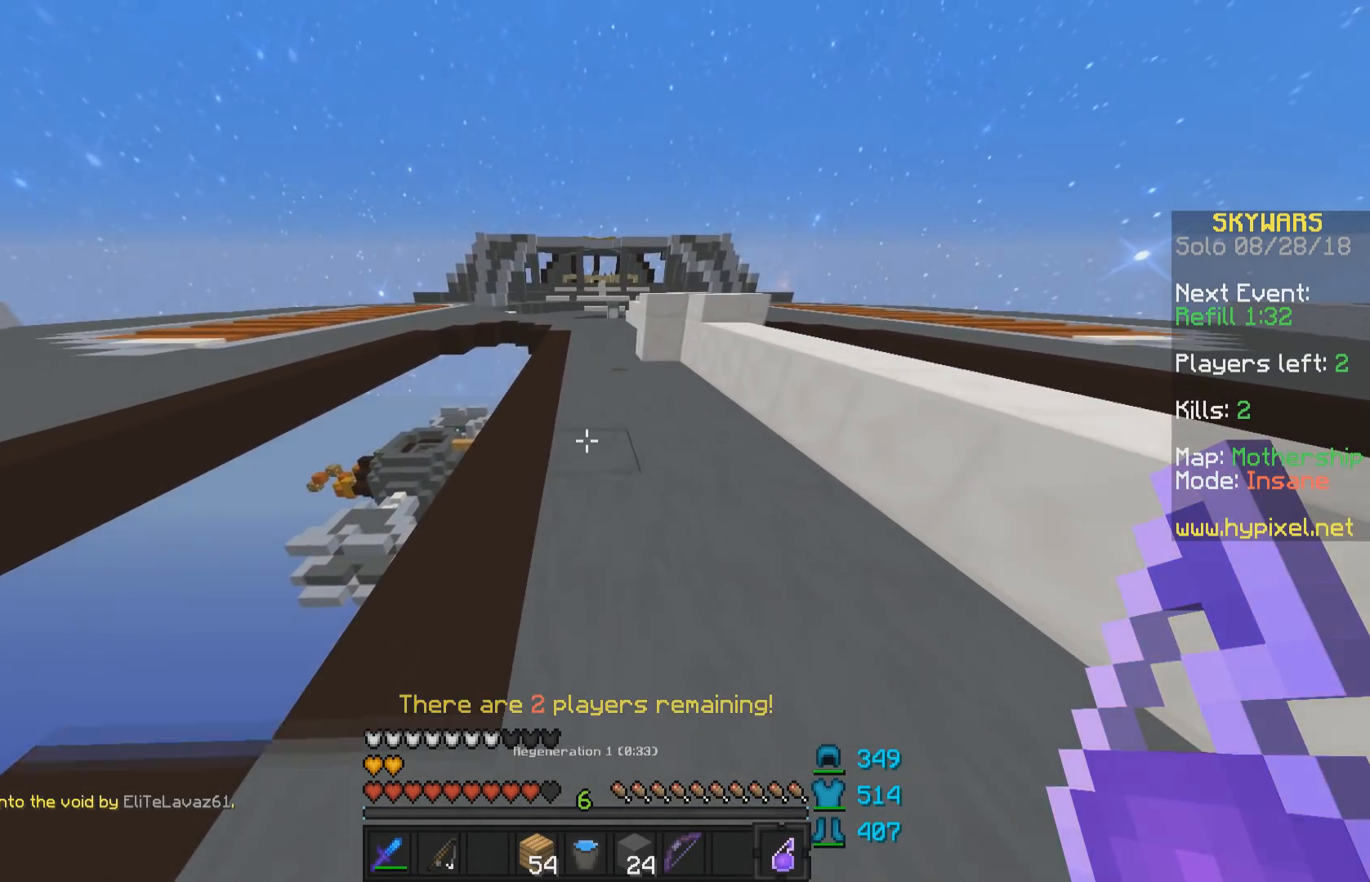
{"keys": ["w"], "mouse": [], "events": []}
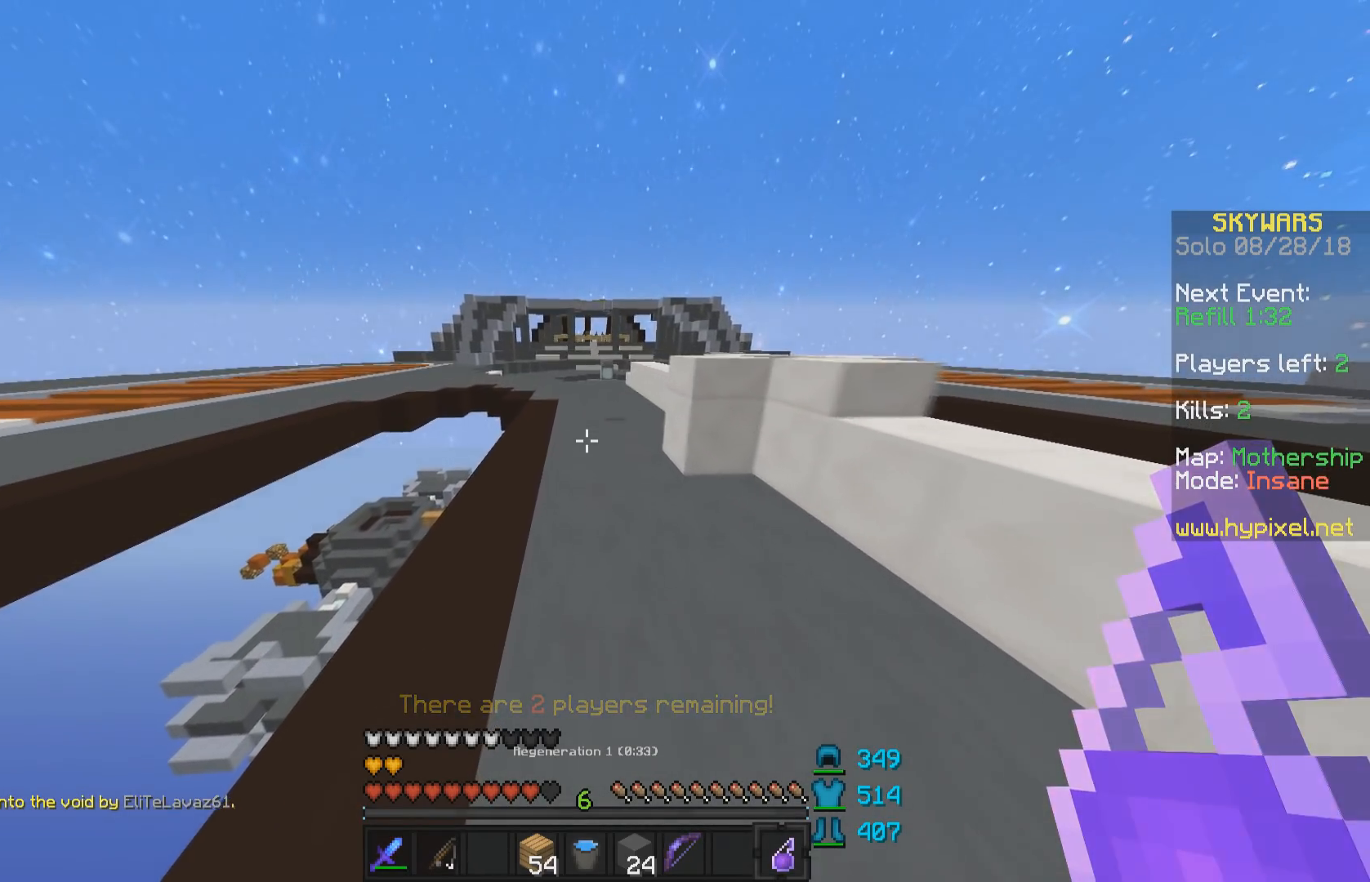
{"keys": ["w"], "mouse": [], "events": []}
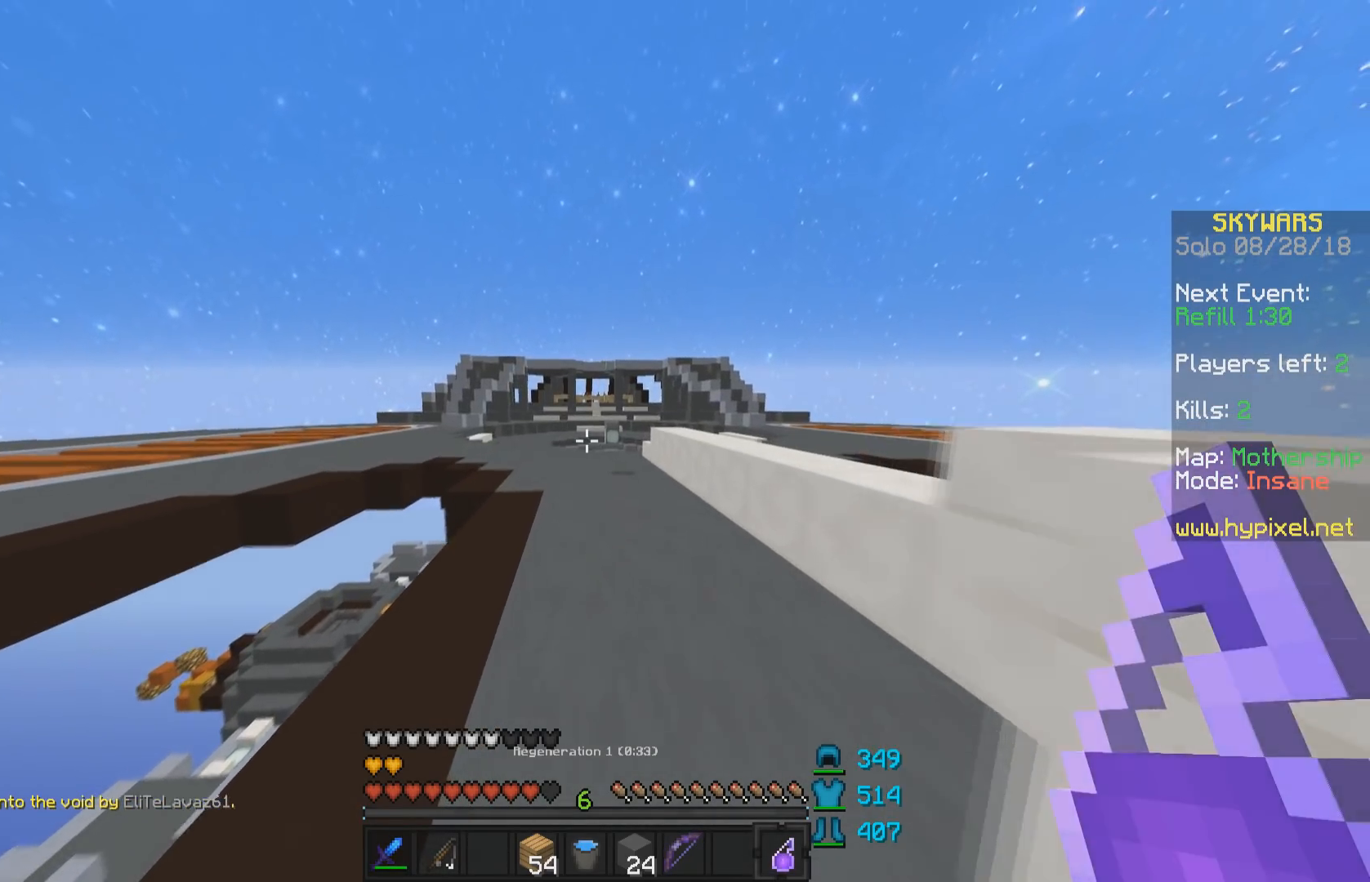
{"keys": ["w"], "mouse": [], "events": [[83, "mouse_left", "down"], [83, "mouse_right", "down"], [200, "mouse_left", "up"], [200, "mouse_right", "up"]]}
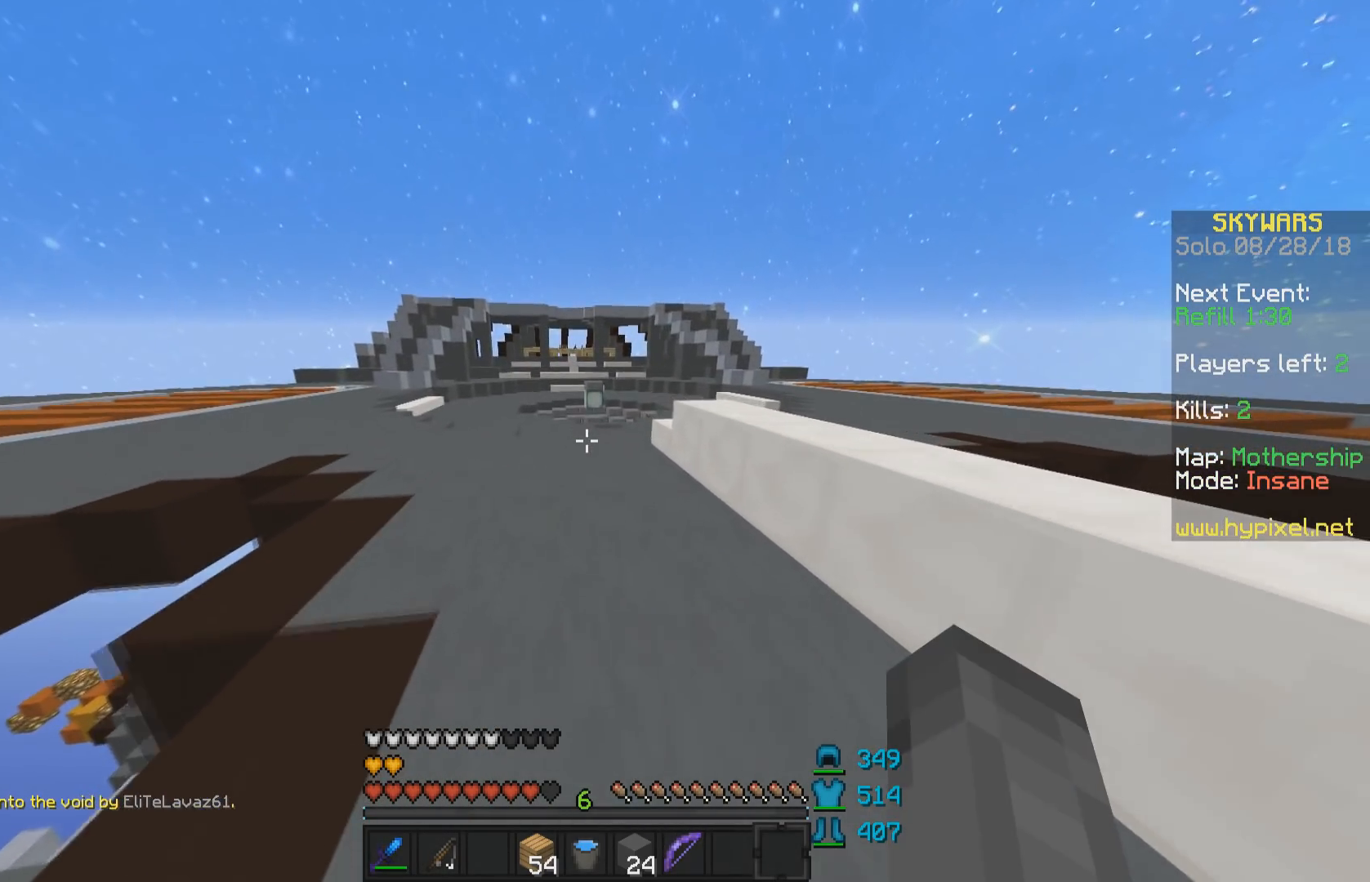
{"keys": ["w"], "mouse": [], "events": []}
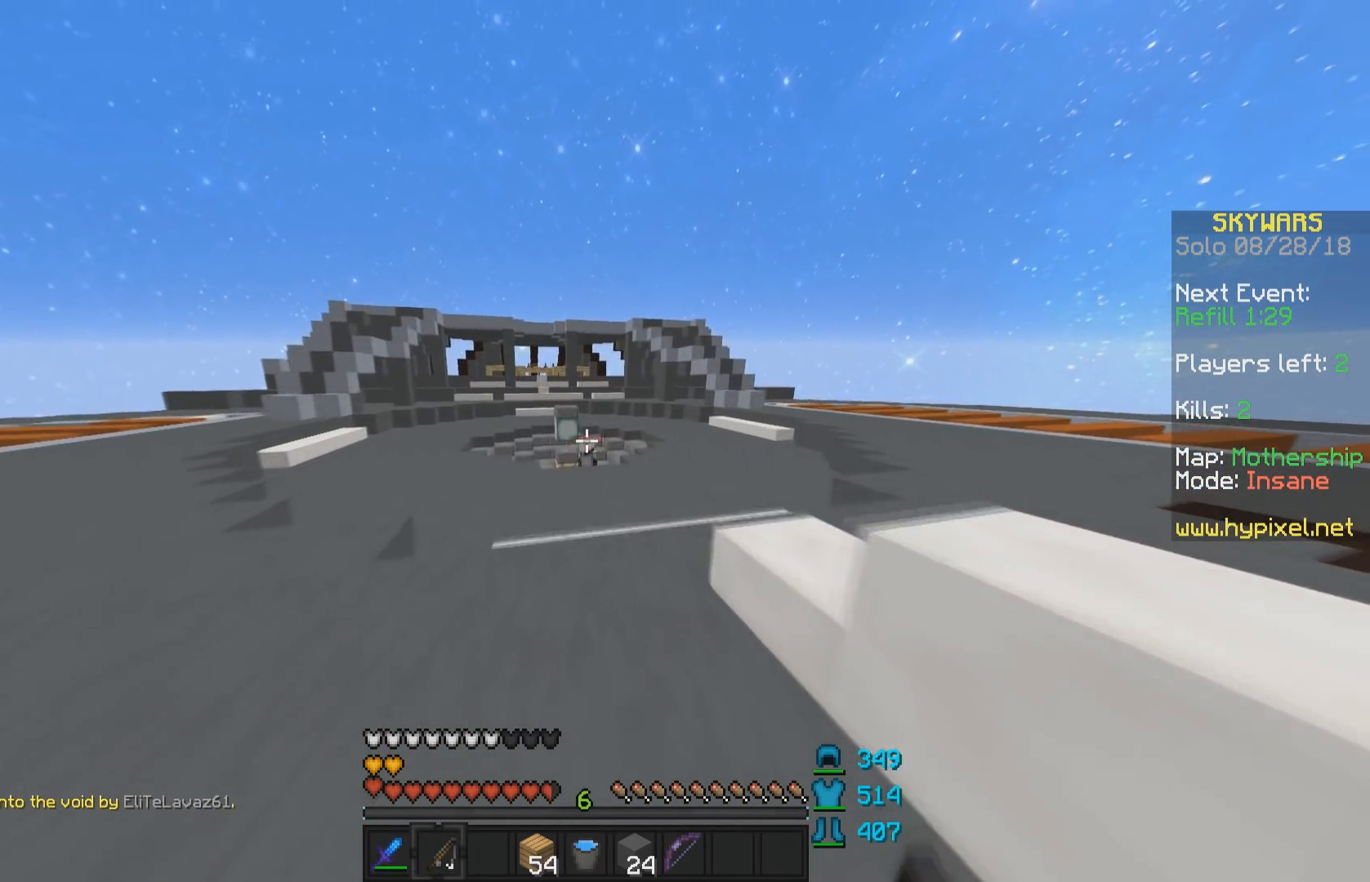
{"keys": ["d", "w"], "mouse": [], "events": [[300, "mouse_right", "down"], [300, "space", "down"], [350, "d", "down"], [400, "mouse_right", "up"], [450, "space", "up"]]}
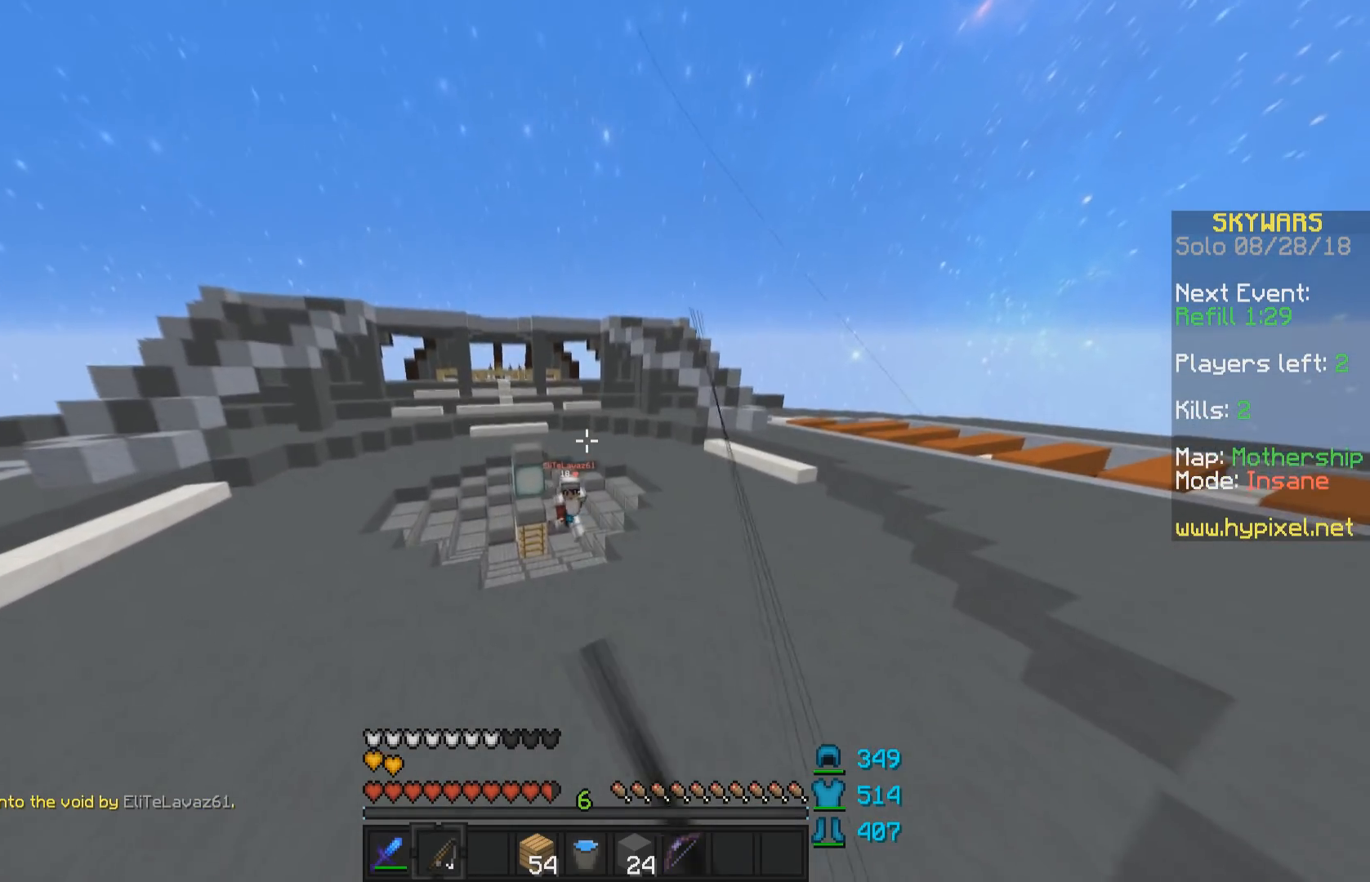
{"keys": ["d", "w"], "mouse": [], "events": []}
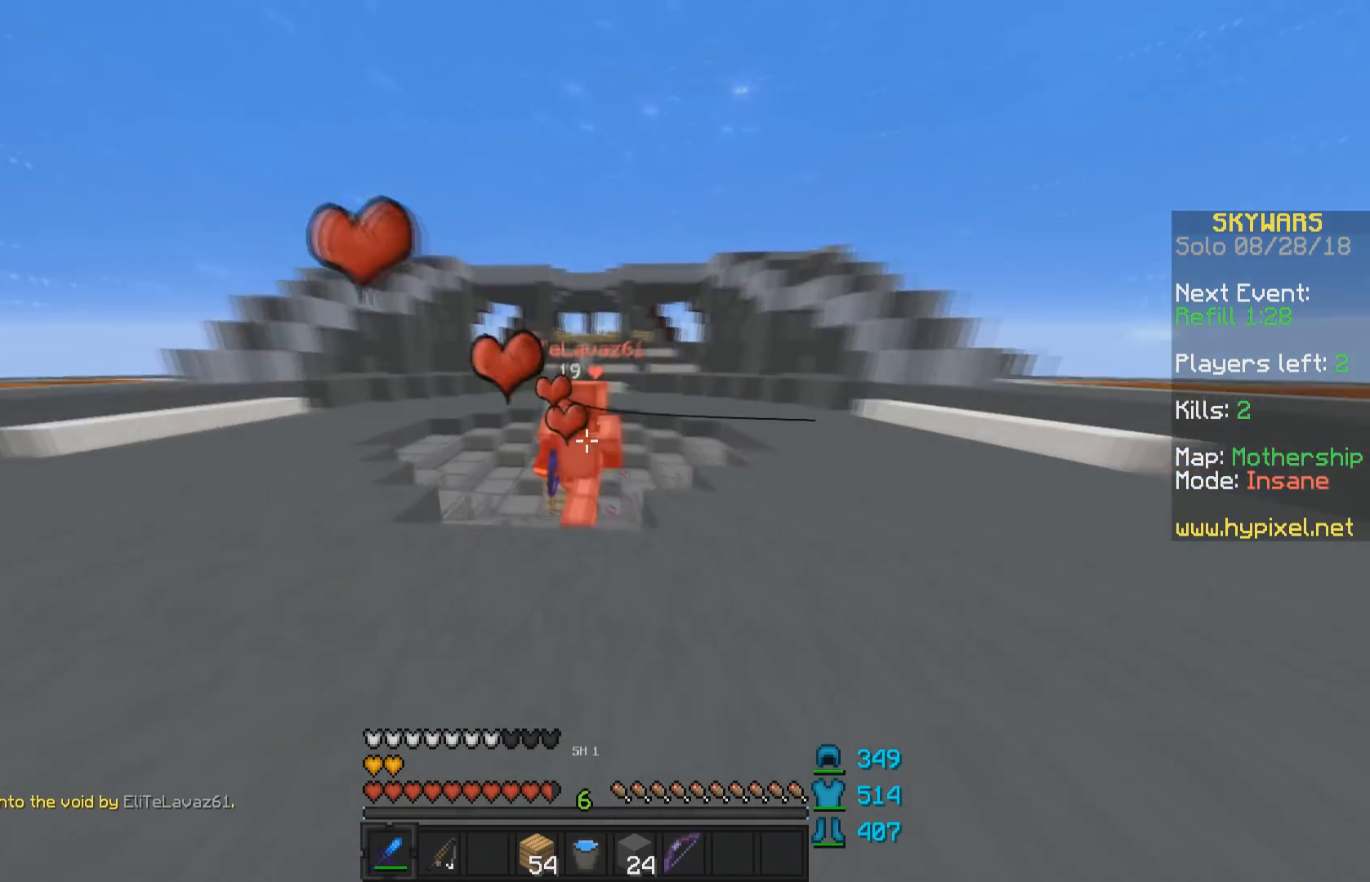
{"keys": ["d", "w"], "mouse": ["left"], "events": [[83, "mouse_left", "down"], [150, "w", "up"], [200, "mouse_left", "up"], [233, "mouse_left", "down"], [300, "mouse_left", "up"], [350, "mouse_left", "down"], [400, "mouse_left", "up"], [433, "mouse_left", "down"], [433, "w", "down"]]}
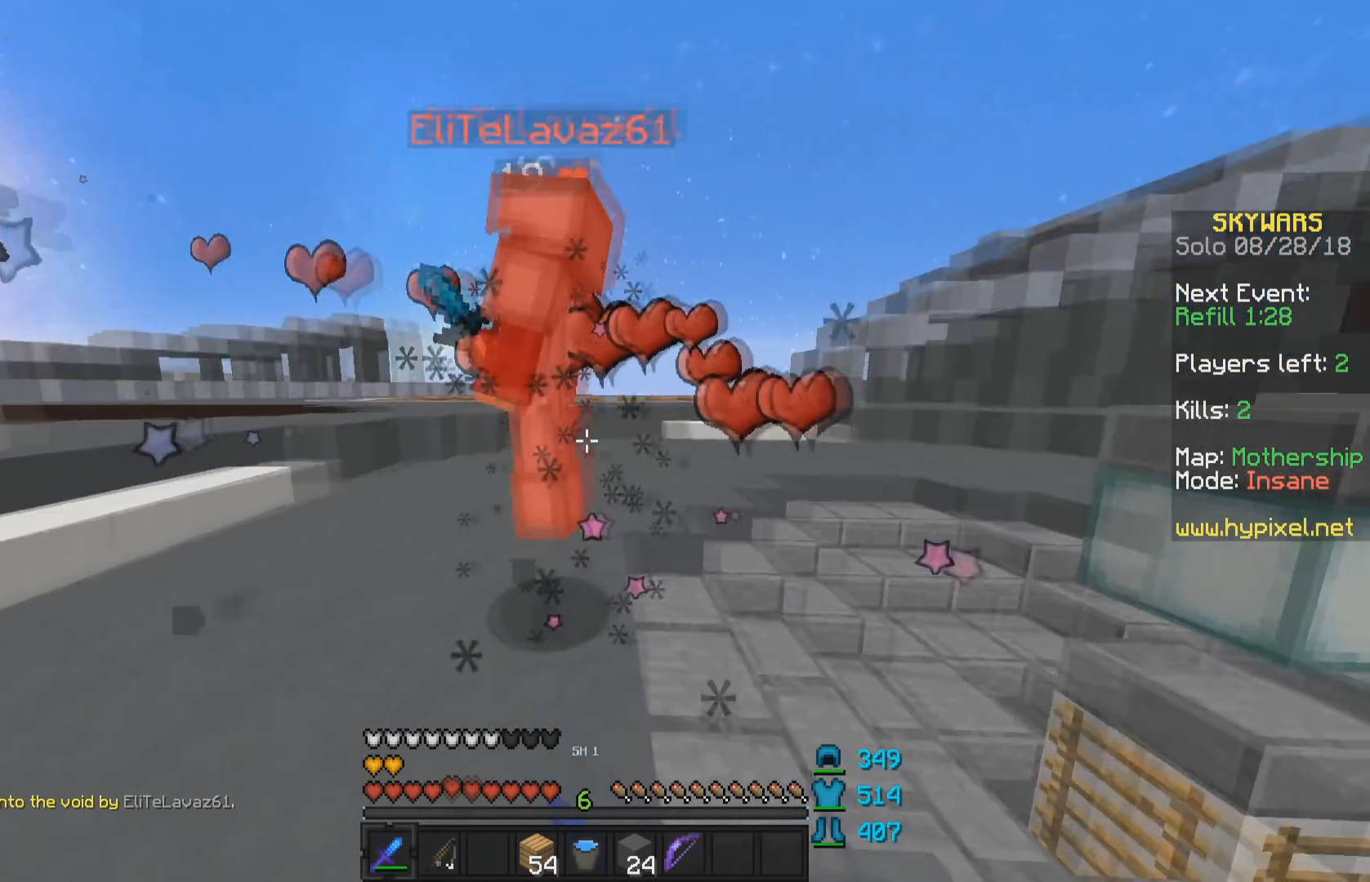
{"keys": ["a", "w"], "mouse": ["left"], "events": [[17, "mouse_left", "up"], [33, "mouse_left", "down"], [50, "d", "up"], [100, "mouse_left", "up"], [133, "mouse_left", "down"], [200, "a", "down"], [200, "mouse_left", "up"], [200, "w", "up"], [233, "mouse_left", "down"], [333, "w", "down"], [350, "mouse_left", "up"], [383, "mouse_left", "down"], [450, "mouse_left", "up"], [500, "mouse_left", "down"]]}
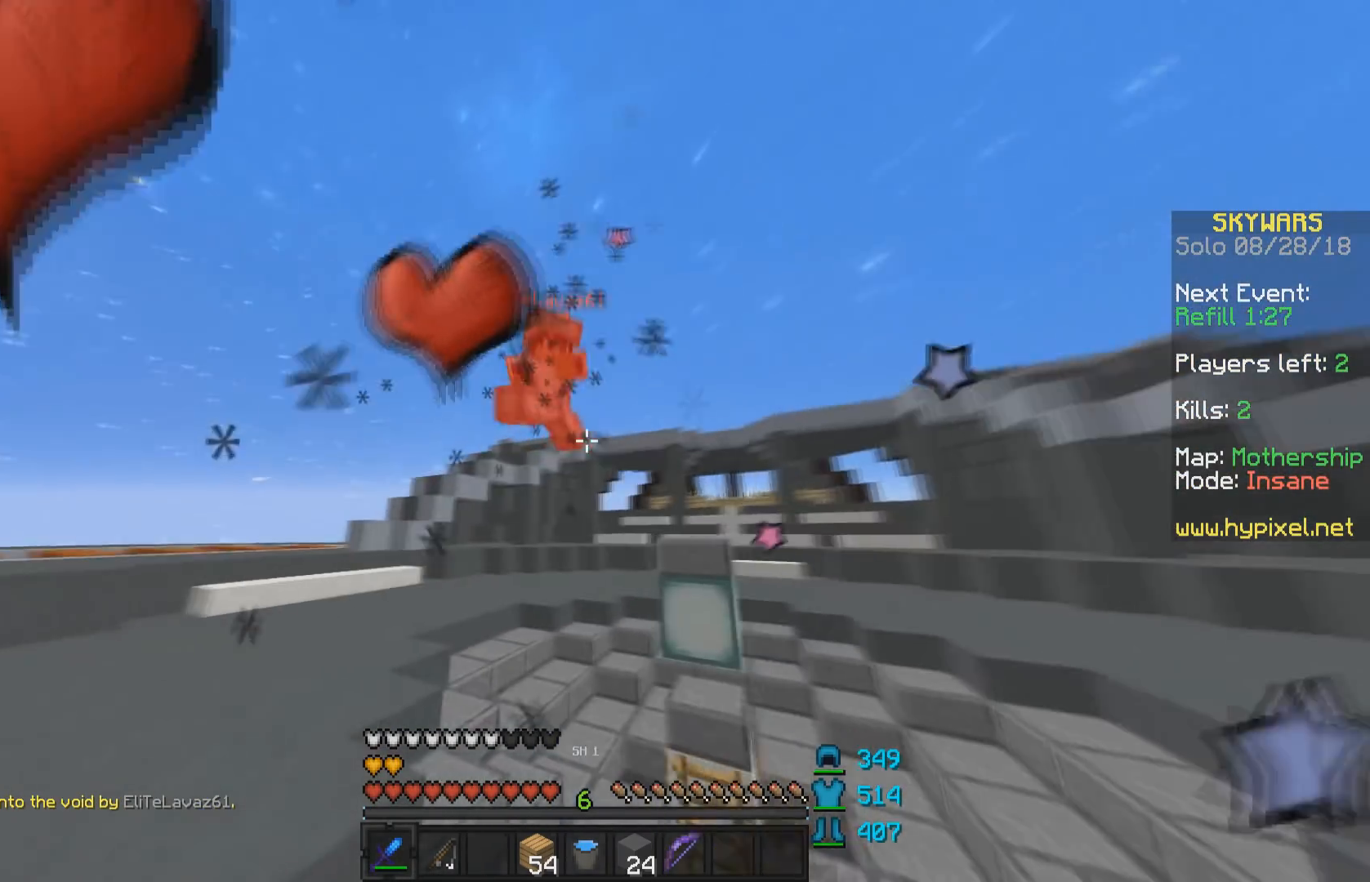
{"keys": ["a", "w"], "mouse": ["right"], "events": [[50, "mouse_left", "up"], [383, "mouse_right", "down"]]}
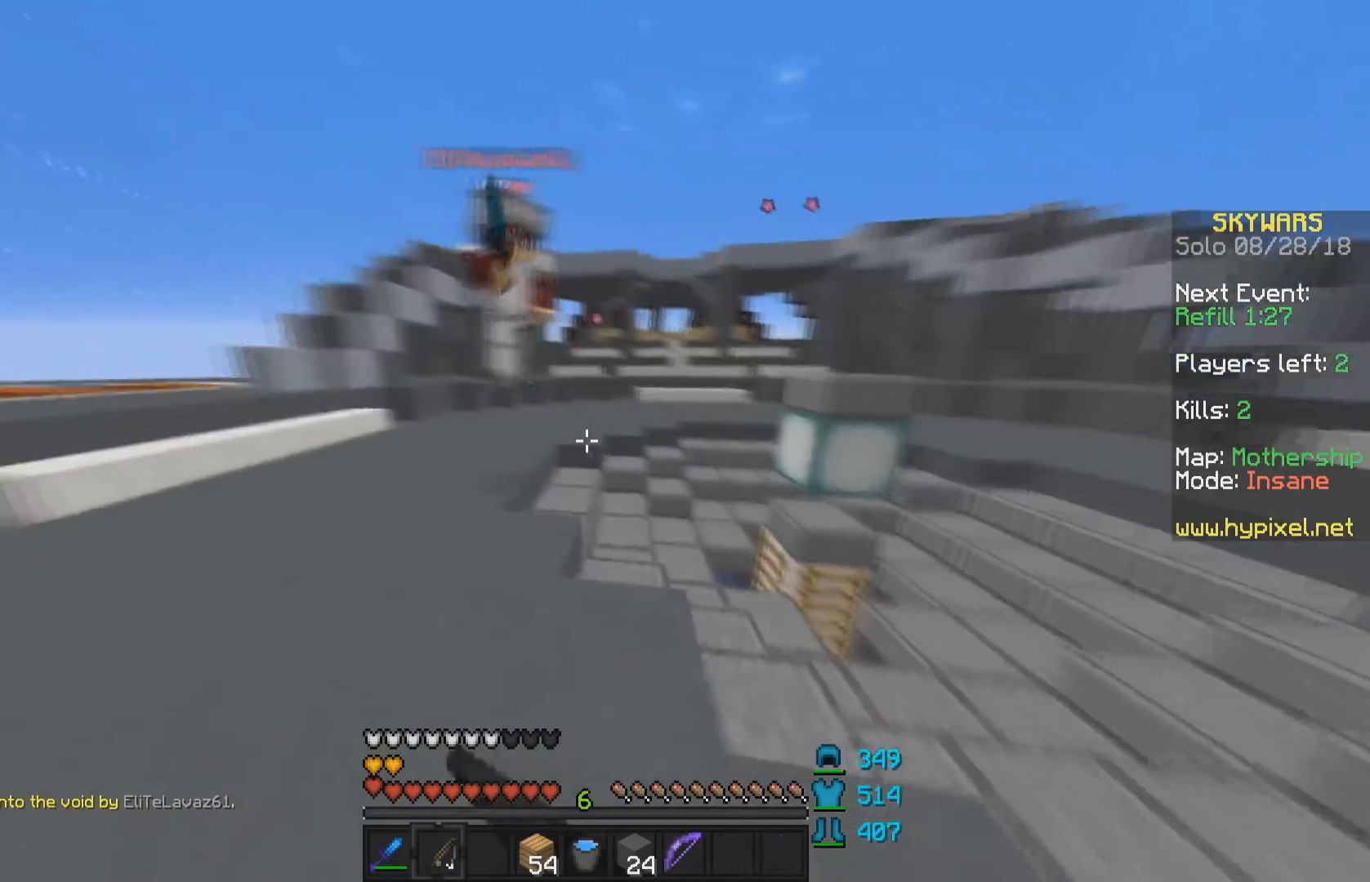
{"keys": ["a"], "mouse": ["left"], "events": [[50, "mouse_right", "up"], [333, "mouse_left", "down"], [400, "mouse_left", "up"], [400, "w", "up"], [483, "mouse_left", "down"]]}
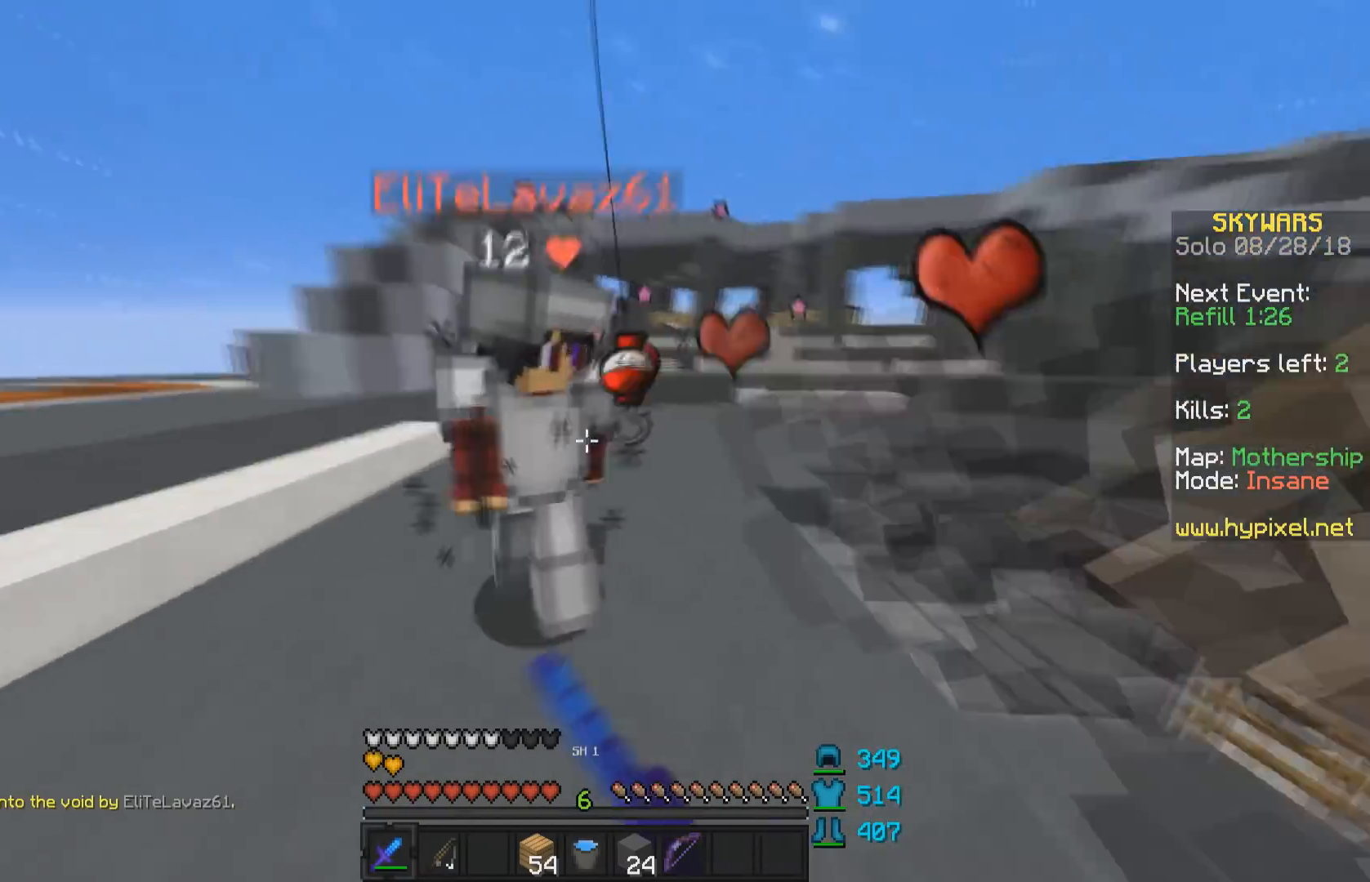
{"keys": ["a", "w"], "mouse": ["left"], "events": [[50, "mouse_left", "up"], [133, "mouse_left", "down"], [200, "mouse_left", "up"], [250, "mouse_left", "down"], [300, "mouse_left", "up"], [333, "mouse_left", "down"], [450, "mouse_left", "up"], [450, "w", "down"], [483, "mouse_left", "down"]]}
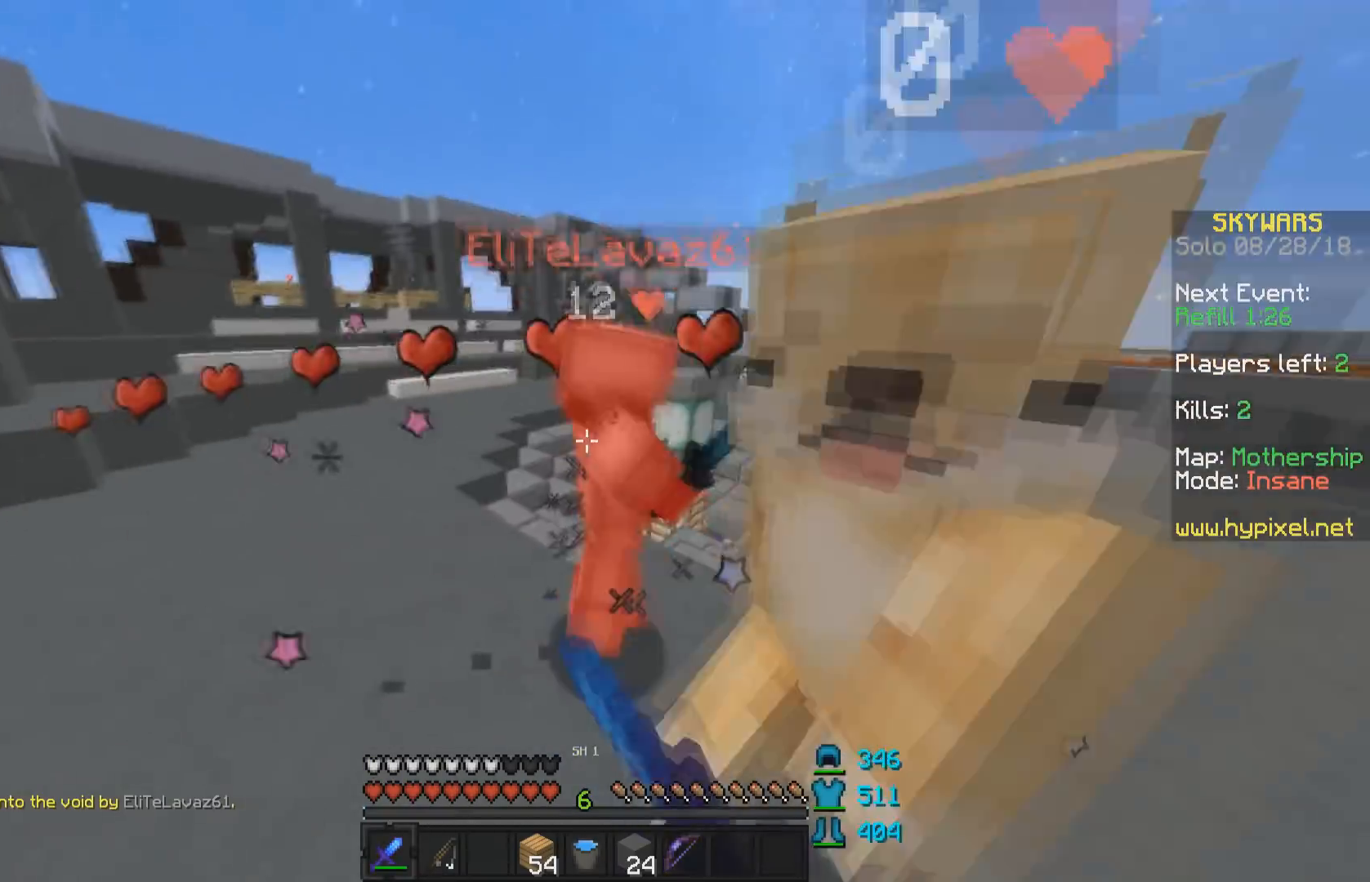
{"keys": ["a"], "mouse": ["left"], "events": [[50, "mouse_left", "up"], [133, "mouse_left", "down"], [200, "mouse_left", "up"], [250, "mouse_left", "down"], [300, "mouse_left", "up"], [400, "mouse_left", "down"], [400, "w", "up"], [450, "mouse_left", "up"], [483, "mouse_left", "down"]]}
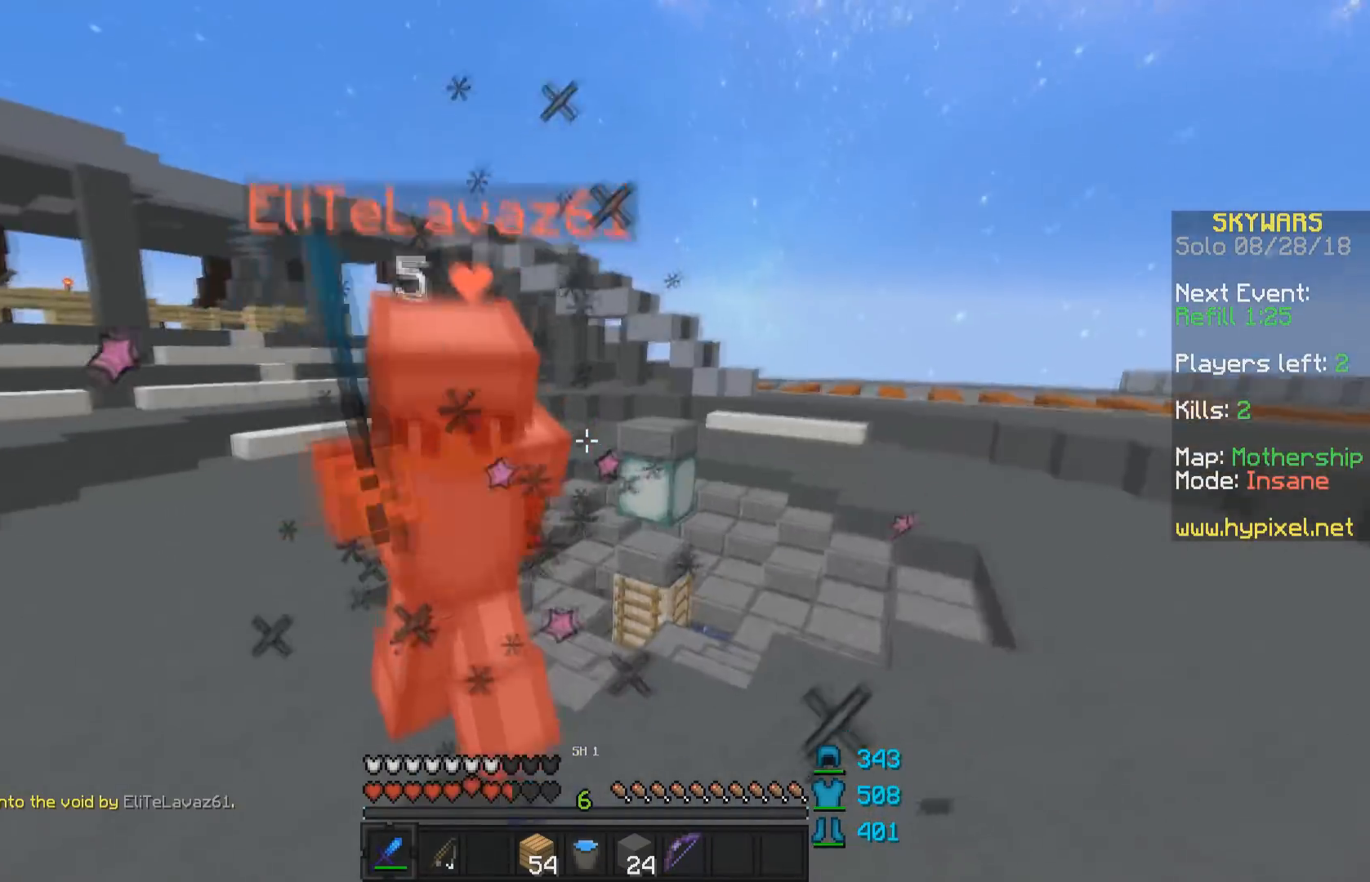
{"keys": ["a", "w"], "mouse": [], "events": [[33, "w", "down"], [100, "mouse_left", "up"], [133, "mouse_left", "down"], [200, "mouse_left", "up"], [250, "mouse_left", "down"], [300, "mouse_left", "up"], [333, "mouse_left", "down"], [400, "mouse_left", "up"]]}
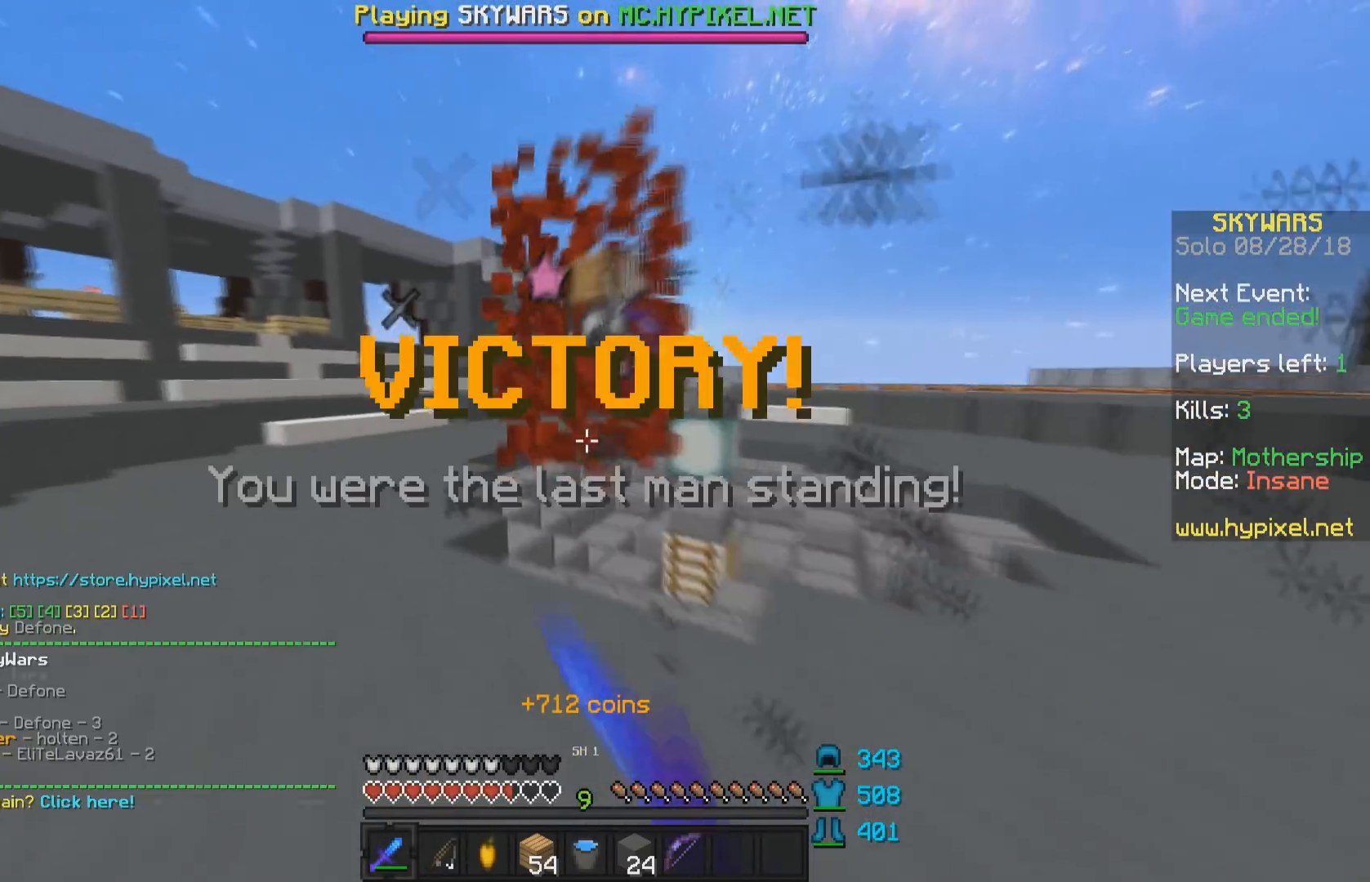
{"keys": ["w"], "mouse": [], "events": [[83, "mouse_left", "down"], [150, "mouse_left", "up"], [400, "a", "up"]]}
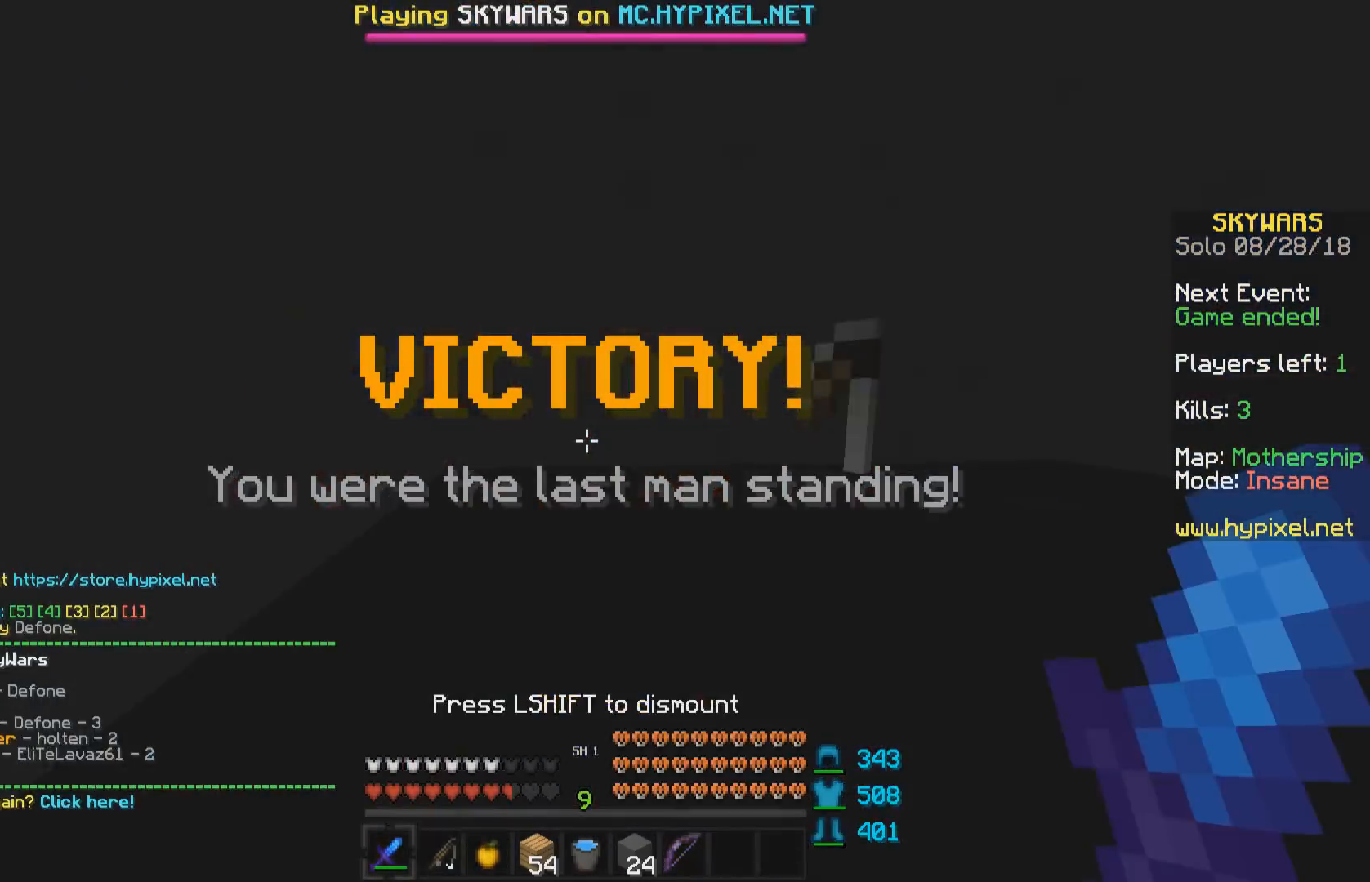
{"keys": [], "mouse": [], "events": [[450, "w", "up"]]}